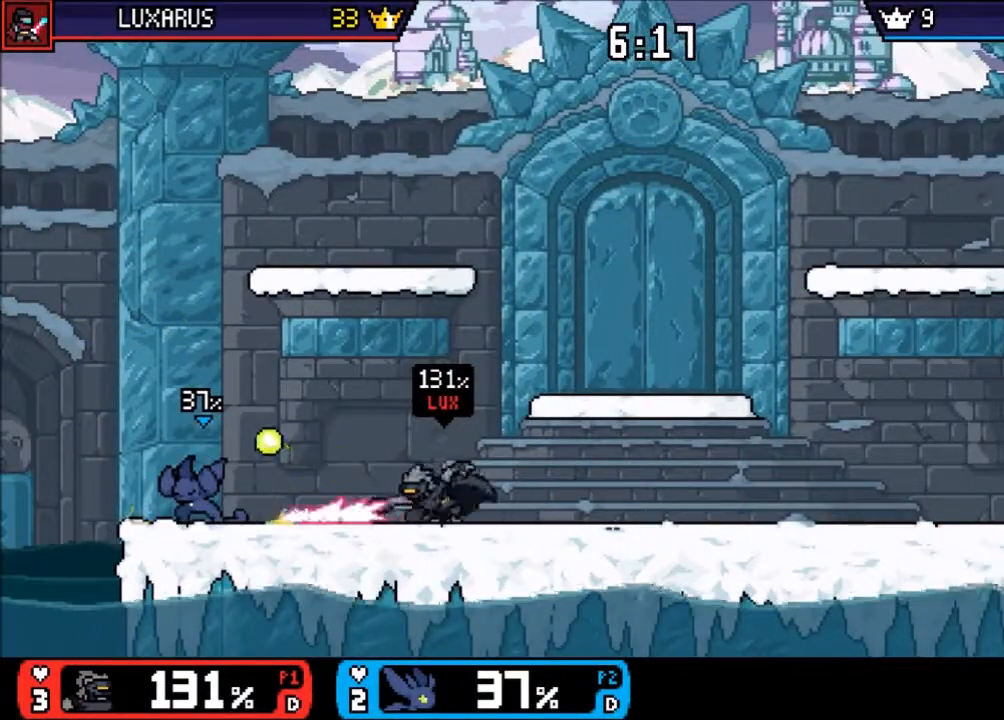
Gameplay with a controller (PlayStation layout); each line is a JSON object with the inputs held at the frame after it. "events" lists button and stick changes between this image and that frame as [ms after this image, input, new state], when the widget could be followed in between. Not read: L2 L3 R2 R3 SELECT.
{"buttons": [], "left_stick": "right", "right_stick": "center", "events": [[167, "left_stick", "left"], [267, "left_stick", "right"], [400, "CIRCLE", "down"], [467, "CIRCLE", "up"]]}
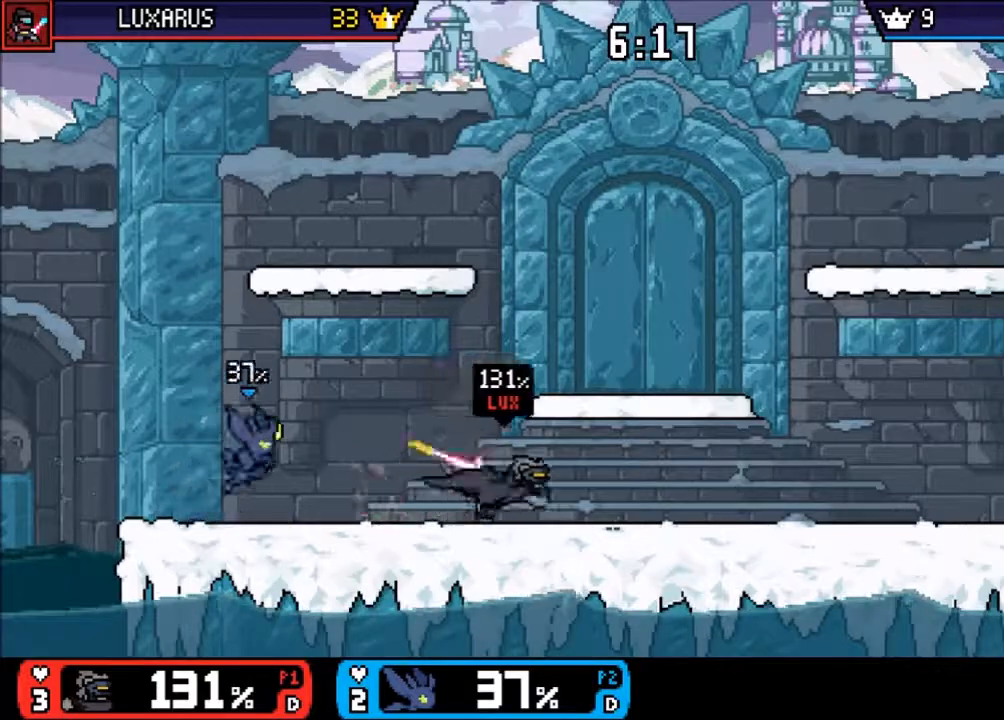
{"buttons": [], "left_stick": "right", "right_stick": "center", "events": [[133, "left_stick", "center"], [250, "left_stick", "right"], [333, "left_stick", "center"], [450, "left_stick", "right"]]}
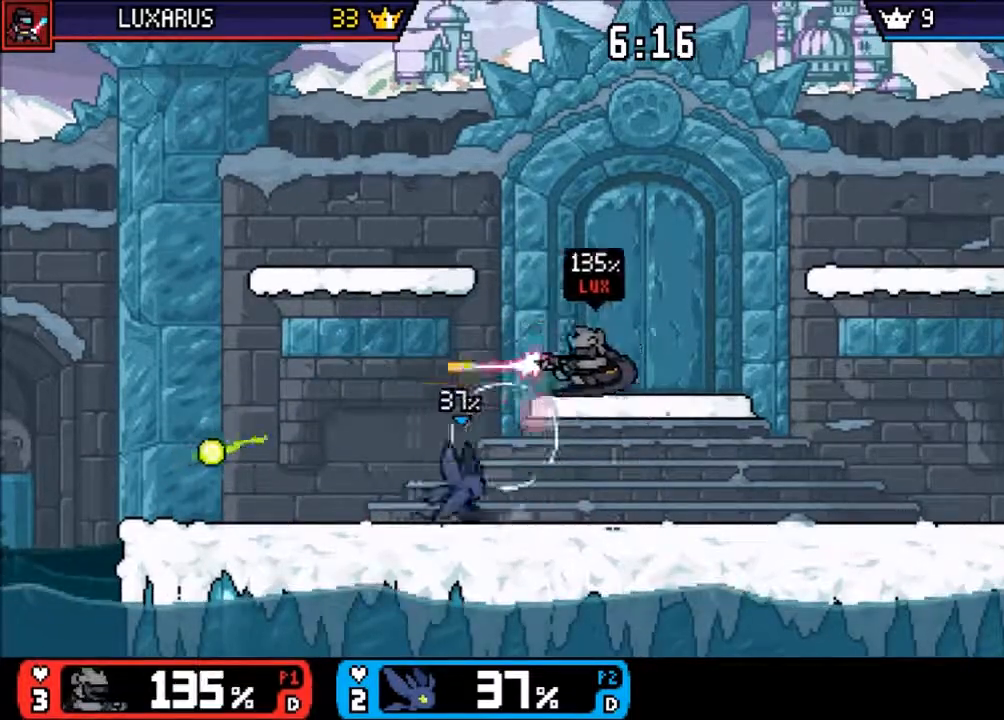
{"buttons": [], "left_stick": "right", "right_stick": "center"}
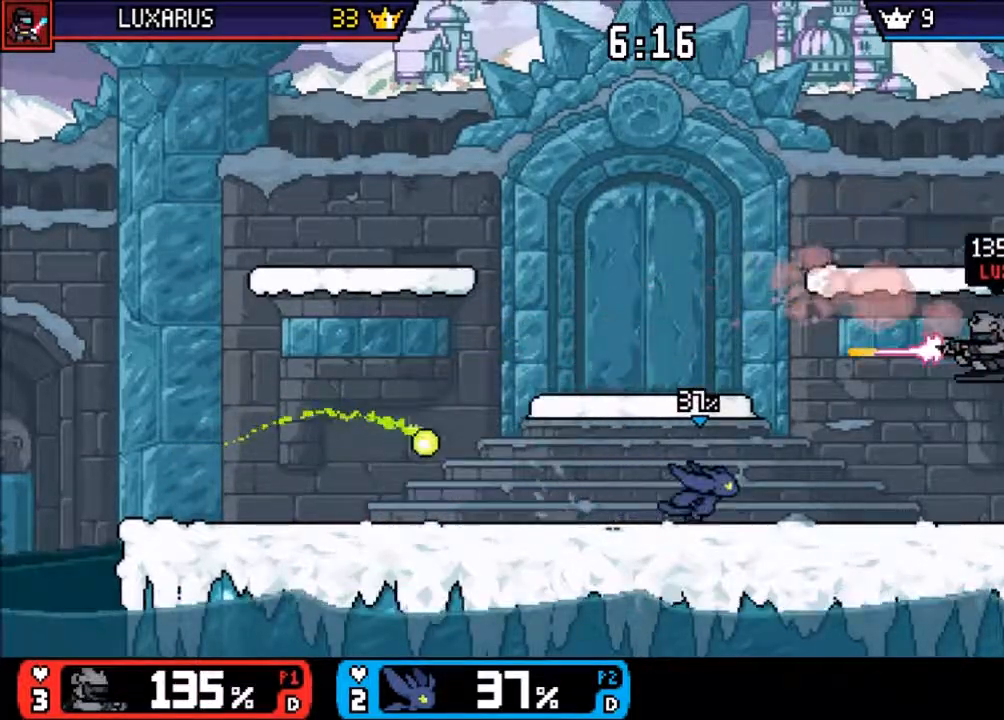
{"buttons": [], "left_stick": "down", "right_stick": "center", "events": [[183, "TRIANGLE", "down"], [217, "CIRCLE", "down"], [250, "TRIANGLE", "up"], [283, "CIRCLE", "up"], [350, "left_stick", "center"], [483, "left_stick", "down"]]}
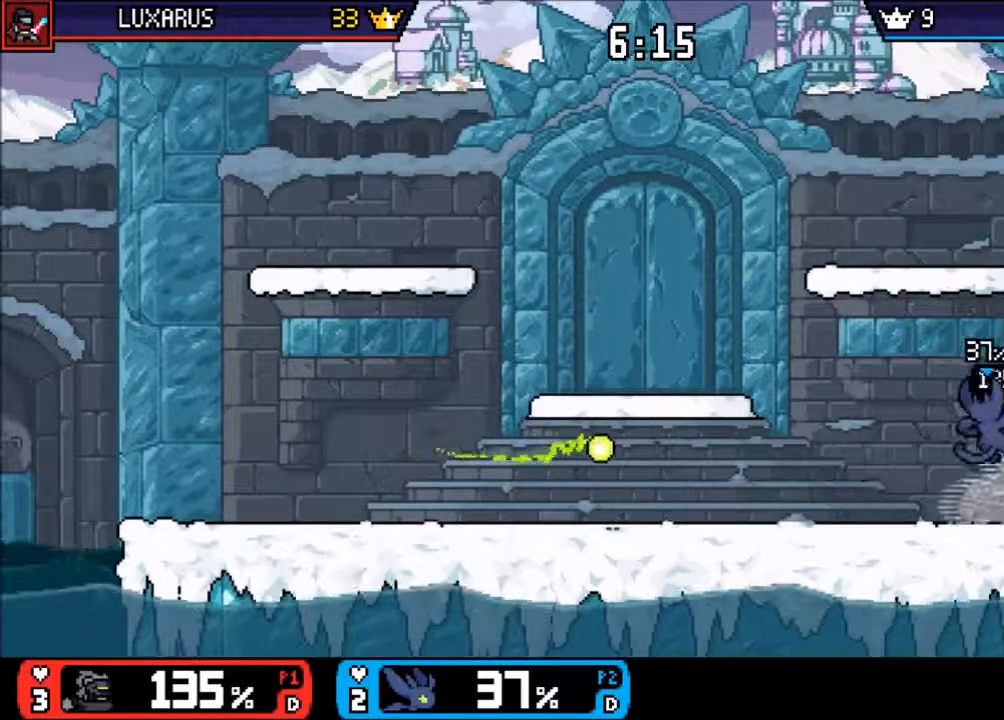
{"buttons": [], "left_stick": "center", "right_stick": "center", "events": [[83, "left_stick", "center"], [250, "left_stick", "left"], [467, "left_stick", "center"]]}
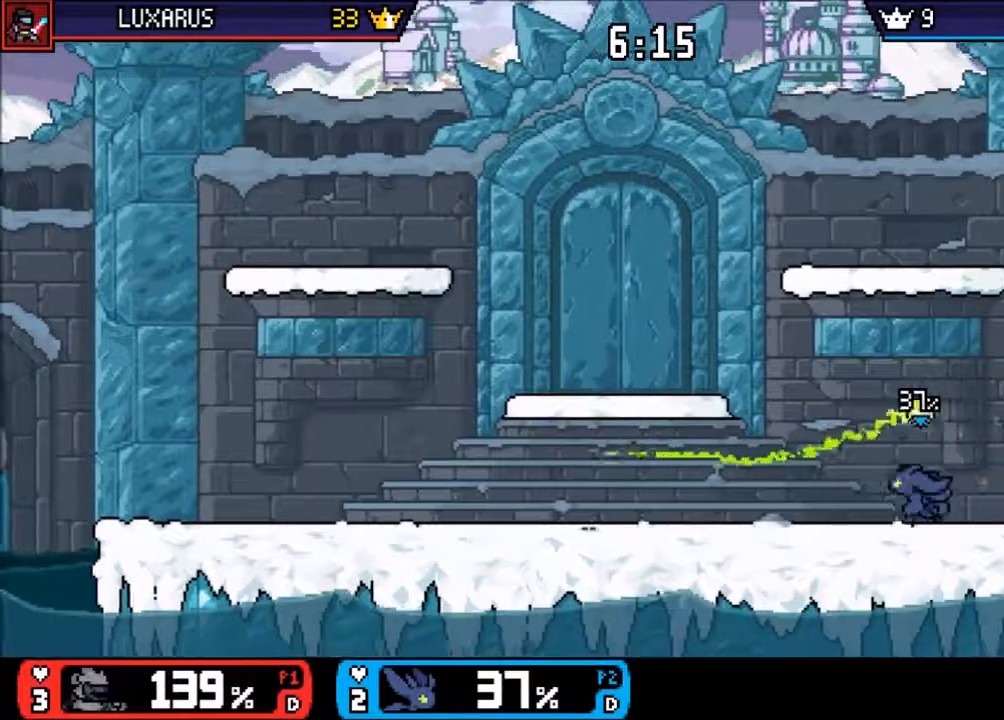
{"buttons": ["CROSS"], "left_stick": "right", "right_stick": "center", "events": [[133, "left_stick", "up-left"], [267, "left_stick", "right"], [400, "CROSS", "down"]]}
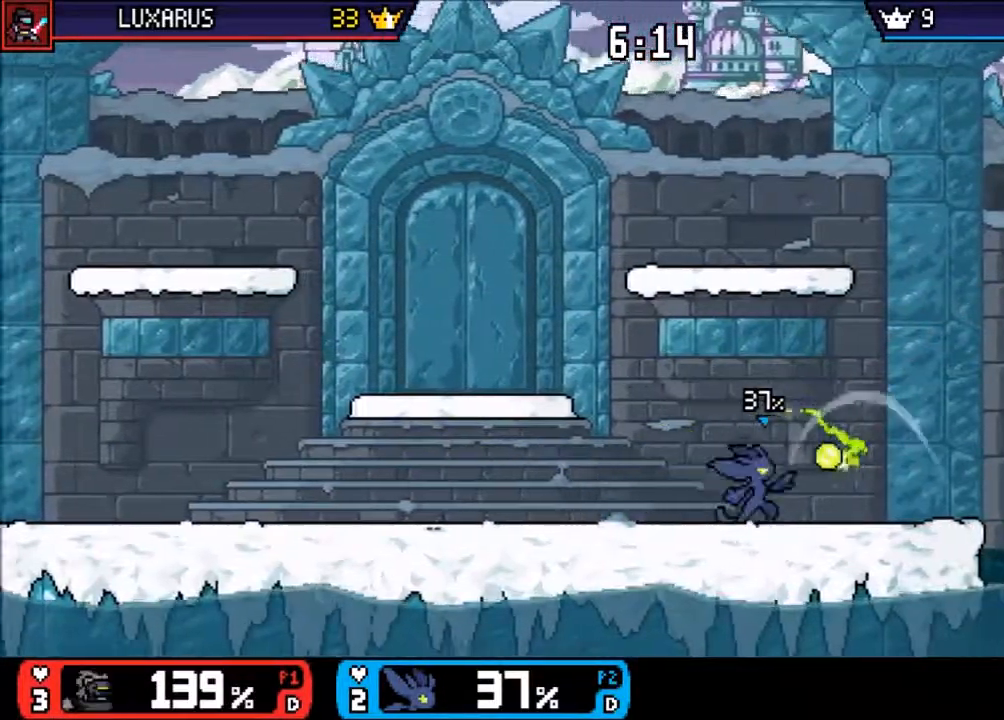
{"buttons": [], "left_stick": "left", "right_stick": "center", "events": [[200, "CROSS", "up"], [300, "left_stick", "center"], [433, "left_stick", "left"]]}
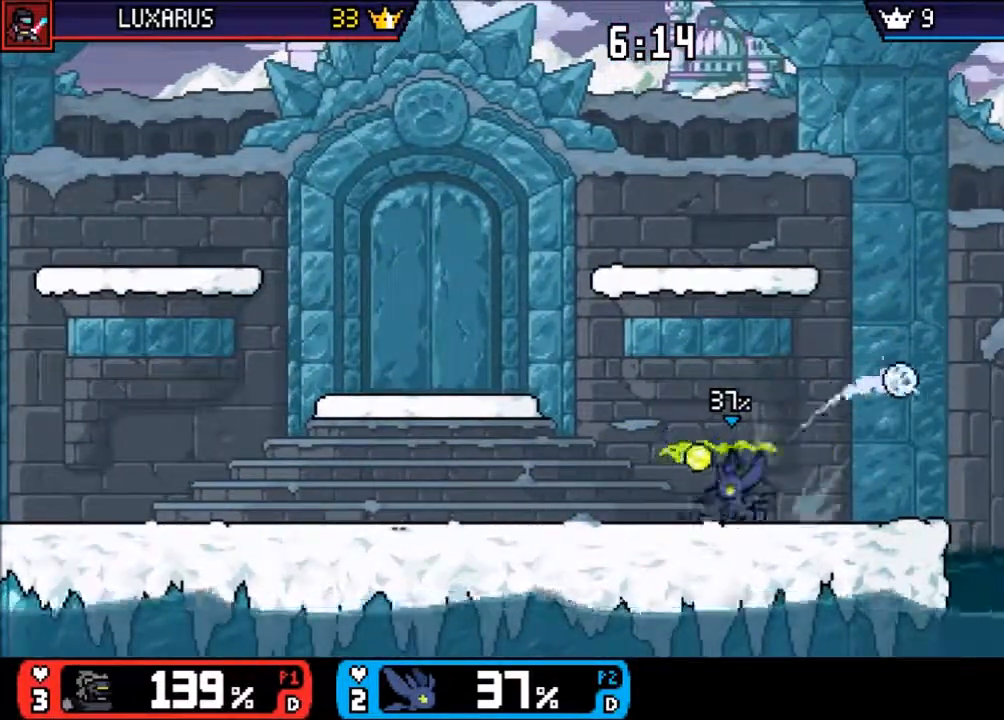
{"buttons": ["TRIANGLE"], "left_stick": "right", "right_stick": "center", "events": [[133, "left_stick", "right"], [400, "TRIANGLE", "down"]]}
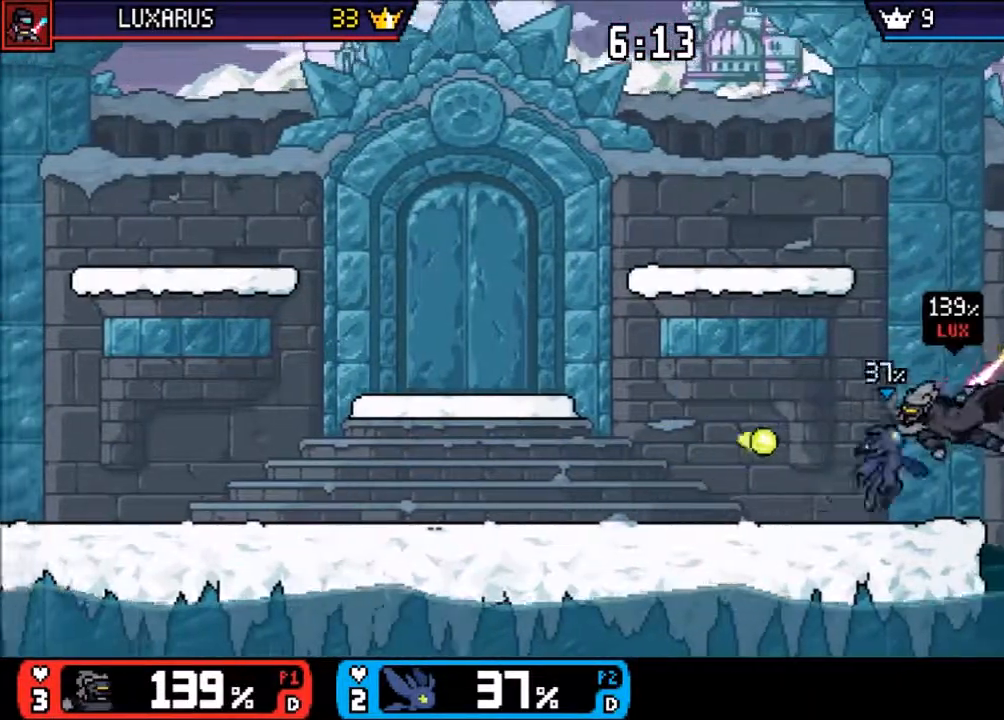
{"buttons": [], "left_stick": "left", "right_stick": "center", "events": [[33, "TRIANGLE", "up"], [117, "left_stick", "down-left"], [167, "CIRCLE", "down"], [217, "left_stick", "left"], [250, "CIRCLE", "up"]]}
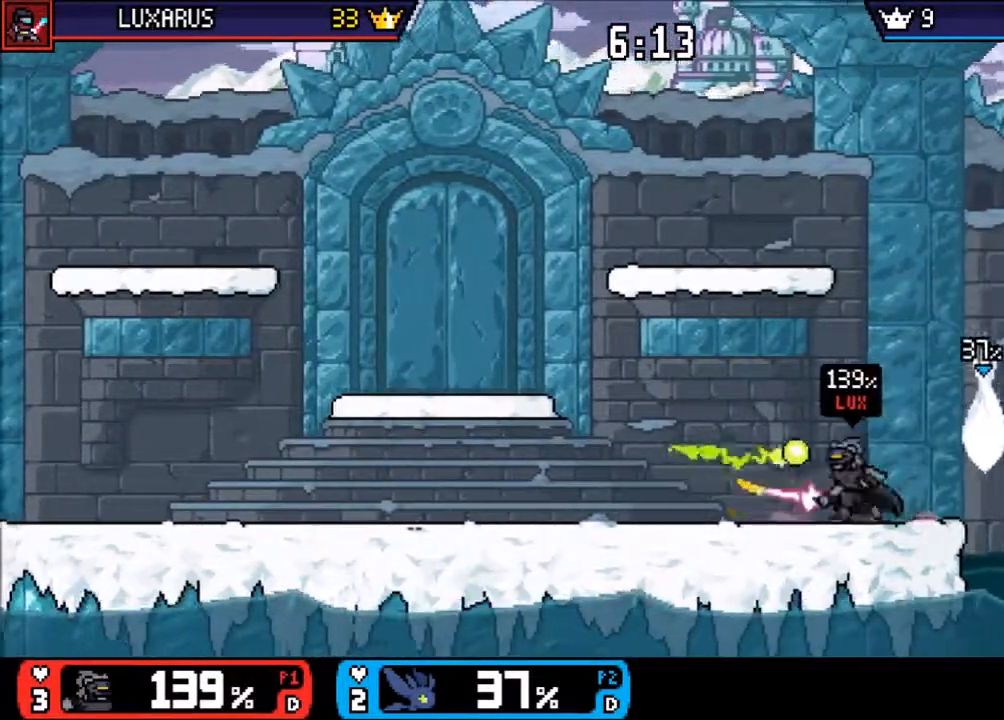
{"buttons": [], "left_stick": "up-left", "right_stick": "center"}
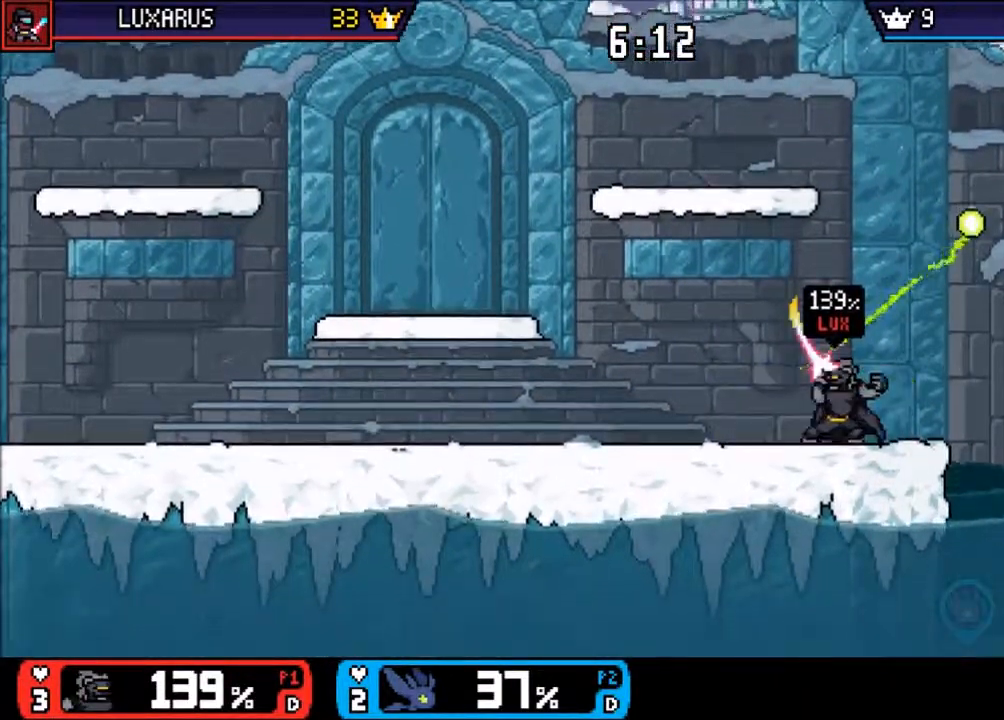
{"buttons": ["CROSS"], "left_stick": "up-left", "right_stick": "center", "events": [[17, "TRIANGLE", "down"], [83, "TRIANGLE", "up"], [150, "TRIANGLE", "down"], [250, "TRIANGLE", "up"], [350, "CROSS", "down"]]}
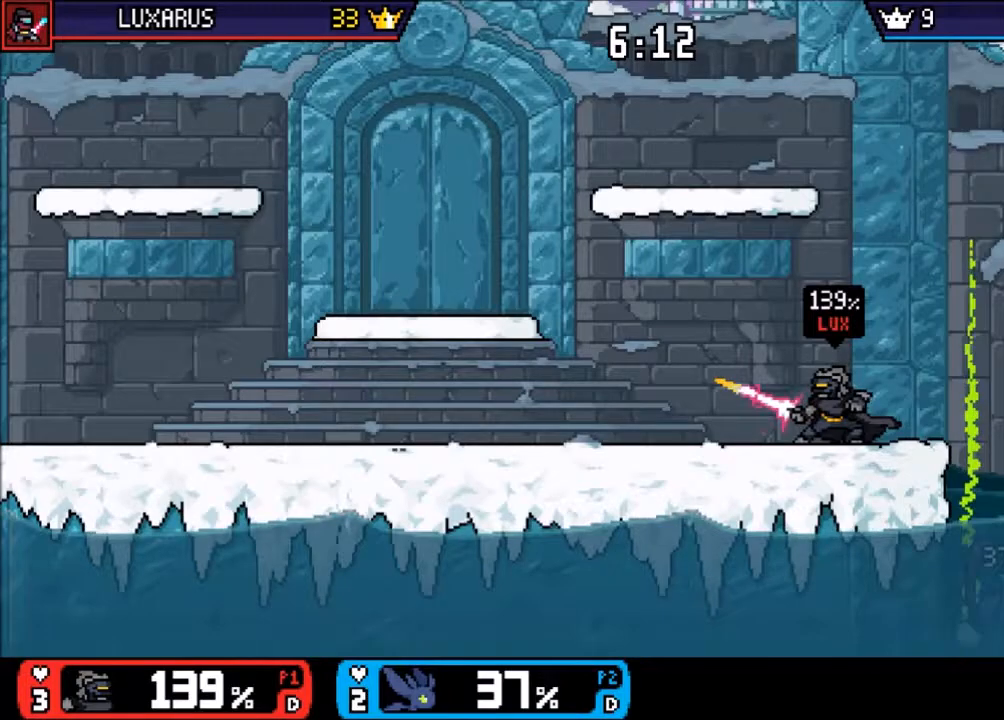
{"buttons": [], "left_stick": "up-left", "right_stick": "center", "events": [[50, "CROSS", "up"], [117, "CROSS", "down"], [283, "CROSS", "up"], [400, "TRIANGLE", "down"], [467, "TRIANGLE", "up"]]}
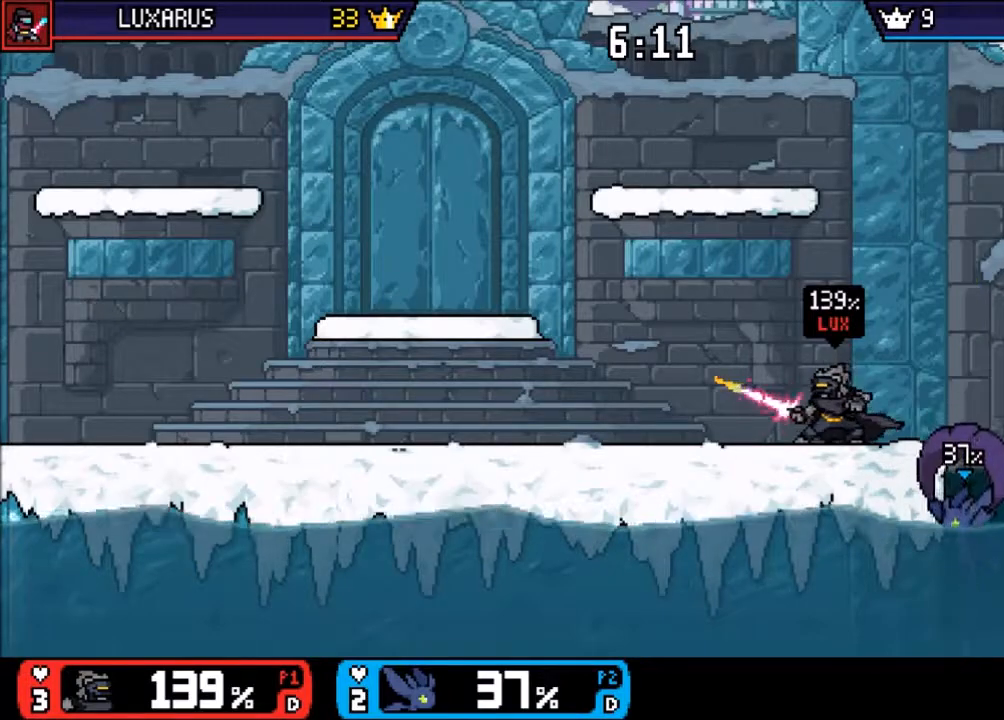
{"buttons": [], "left_stick": "down", "right_stick": "center", "events": [[33, "CROSS", "down"], [200, "CROSS", "up"], [267, "CROSS", "down"], [300, "left_stick", "up"], [367, "CROSS", "up"], [500, "left_stick", "down"]]}
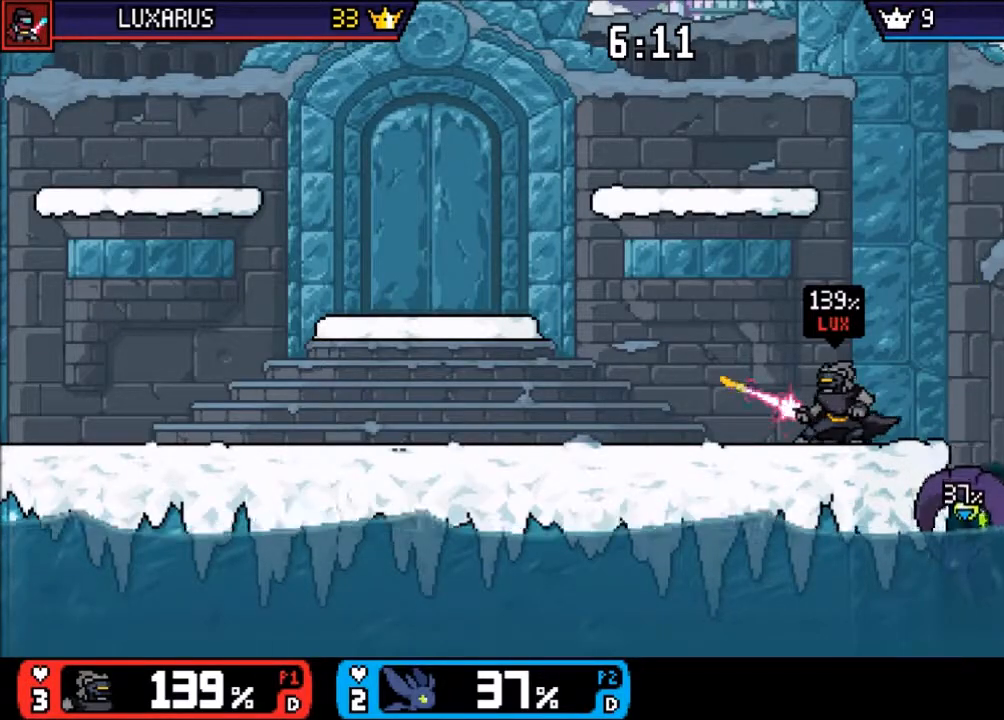
{"buttons": [], "left_stick": "center", "right_stick": "center", "events": [[167, "left_stick", "center"]]}
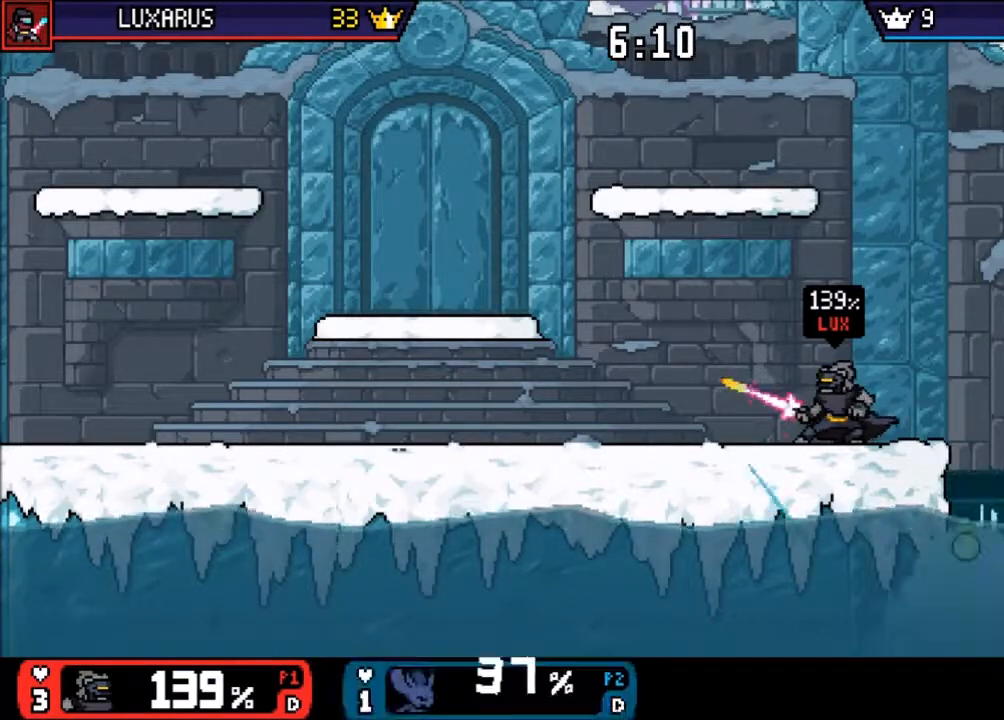
{"buttons": [], "left_stick": "center", "right_stick": "center", "events": [[33, "left_stick", "down-left"], [183, "left_stick", "down"], [367, "left_stick", "center"]]}
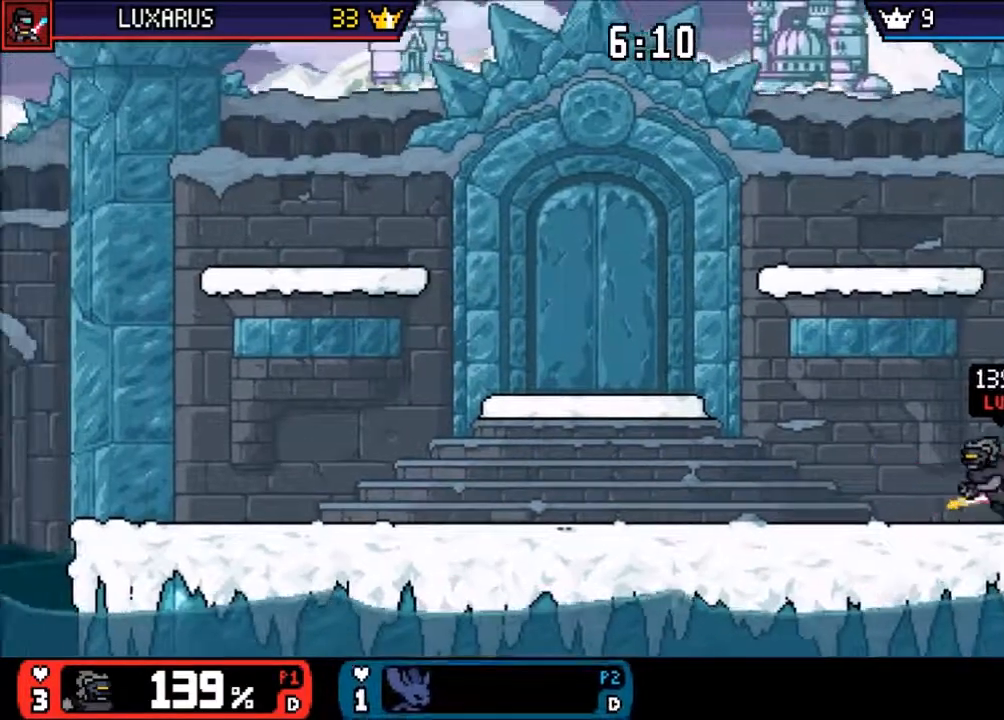
{"buttons": [], "left_stick": "center", "right_stick": "center", "events": []}
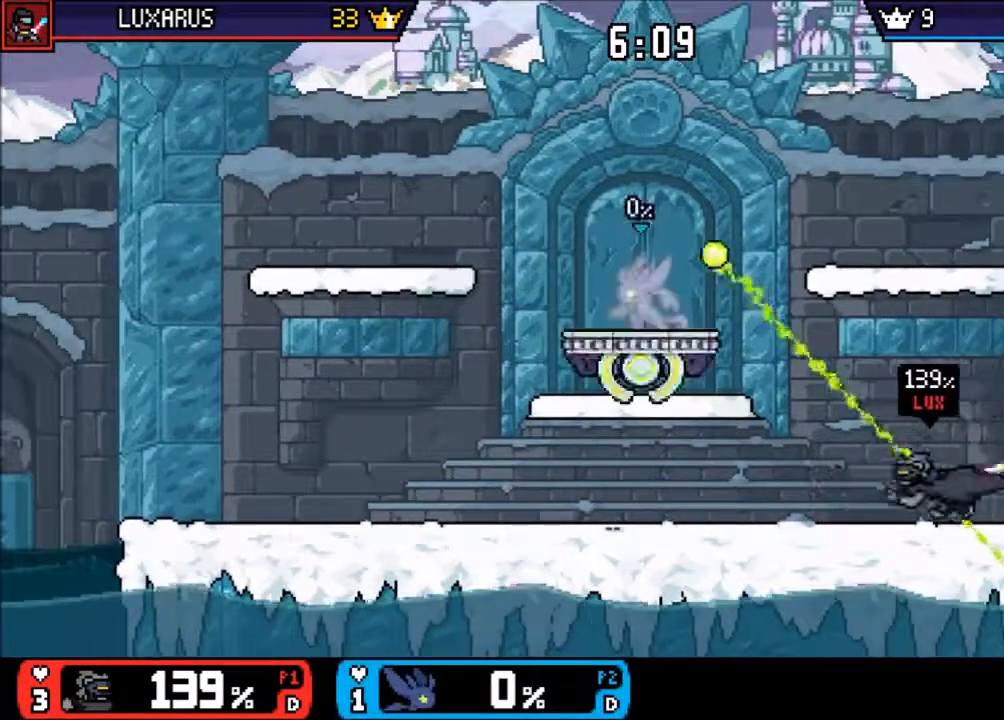
{"buttons": [], "left_stick": "down", "right_stick": "center", "events": [[383, "left_stick", "down"]]}
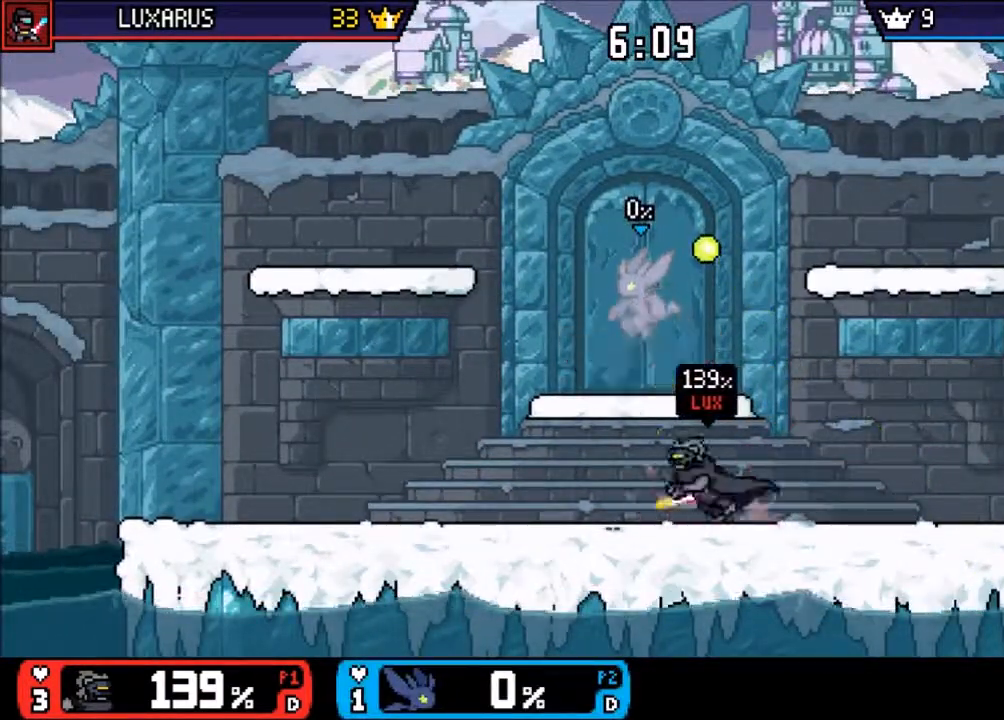
{"buttons": [], "left_stick": "left", "right_stick": "center"}
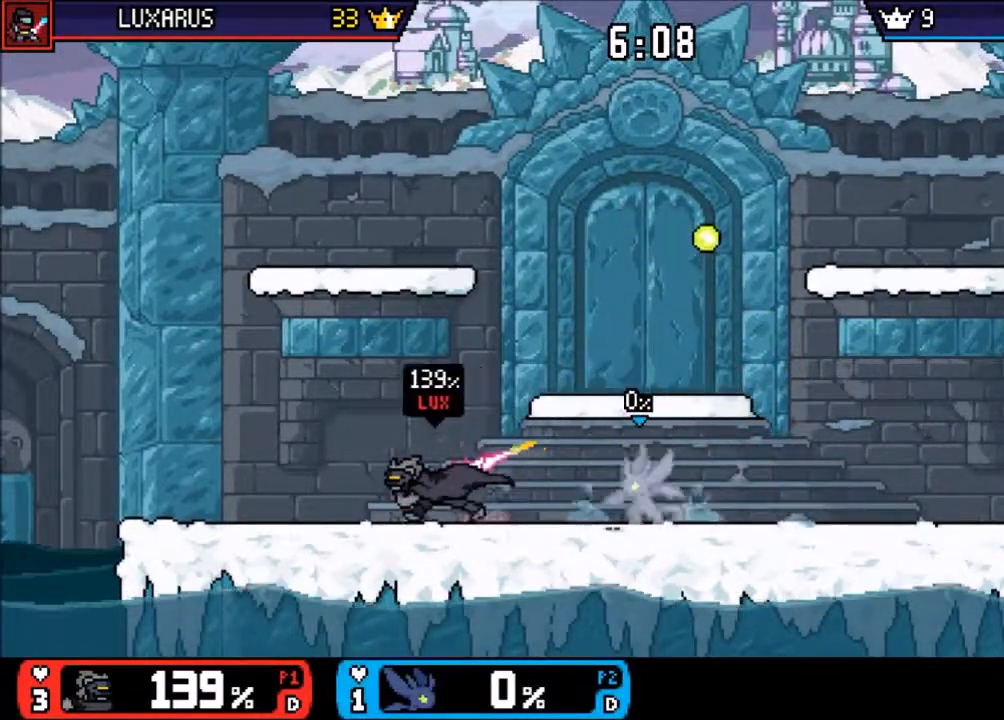
{"buttons": ["DPAD_DOWN"], "left_stick": "left", "right_stick": "center", "events": [[83, "CIRCLE", "down"], [183, "CIRCLE", "up"], [367, "left_stick", "center"], [400, "DPAD_DOWN", "down"], [433, "left_stick", "left"]]}
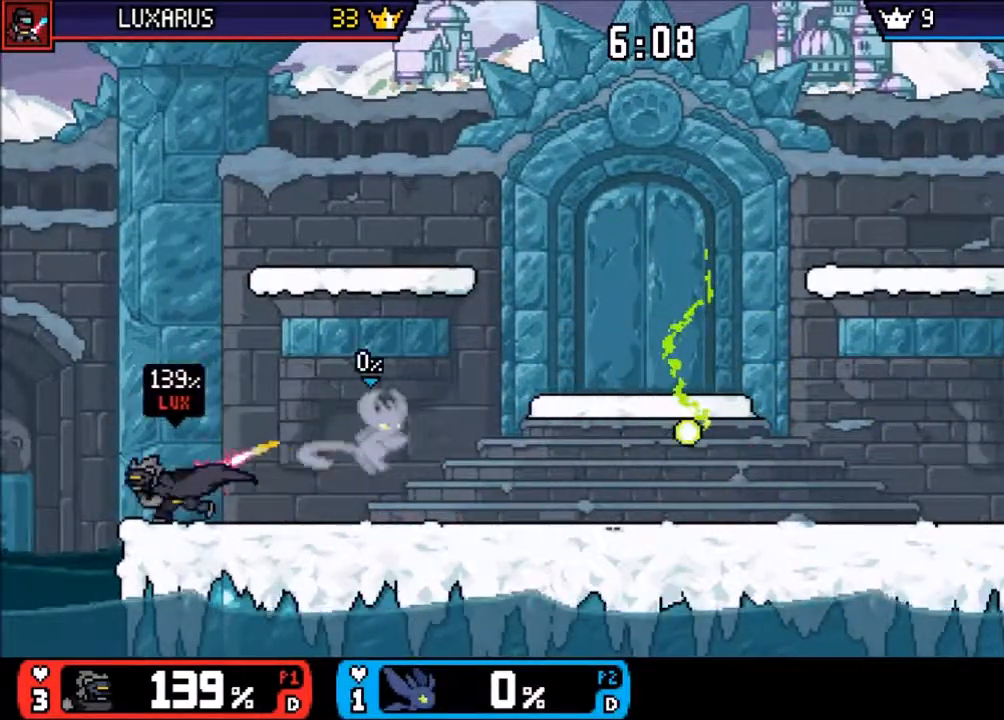
{"buttons": [], "left_stick": "center", "right_stick": "center", "events": [[17, "DPAD_DOWN", "up"], [50, "left_stick", "center"], [217, "left_stick", "left"], [333, "CIRCLE", "down"], [333, "left_stick", "center"], [400, "CIRCLE", "up"]]}
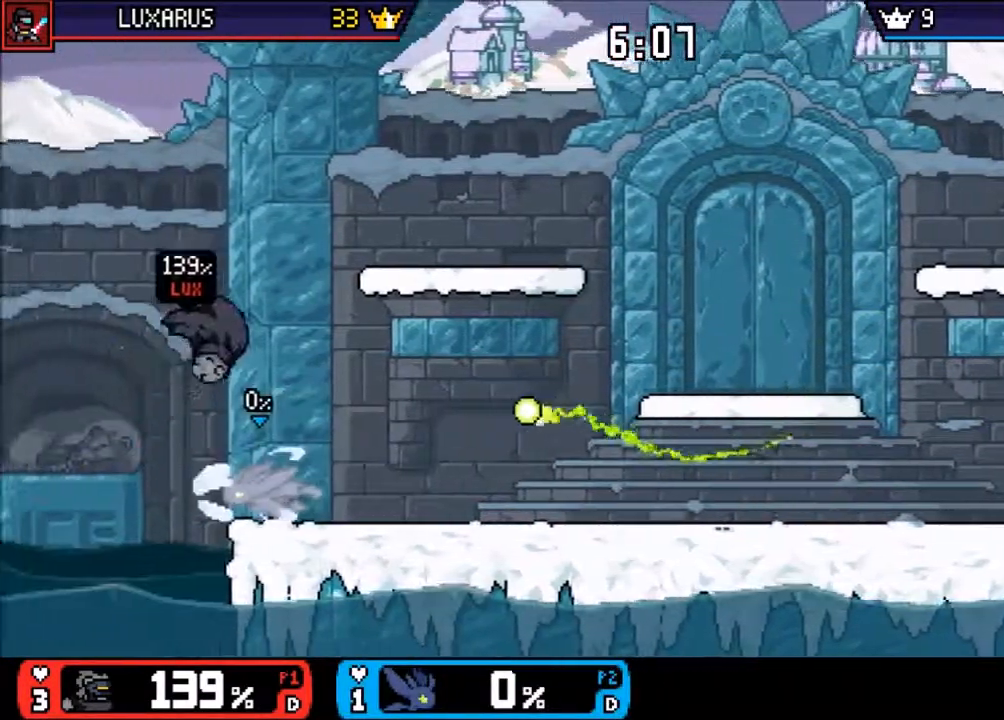
{"buttons": [], "left_stick": "right", "right_stick": "center"}
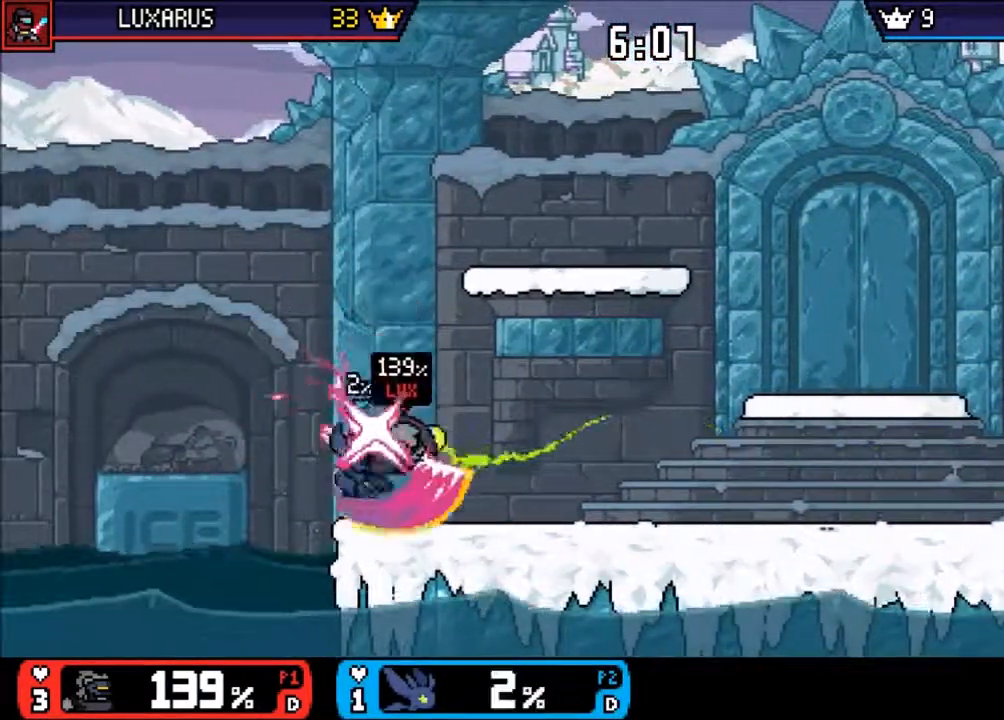
{"buttons": [], "left_stick": "right", "right_stick": "center", "events": [[67, "CIRCLE", "down"], [167, "CIRCLE", "up"]]}
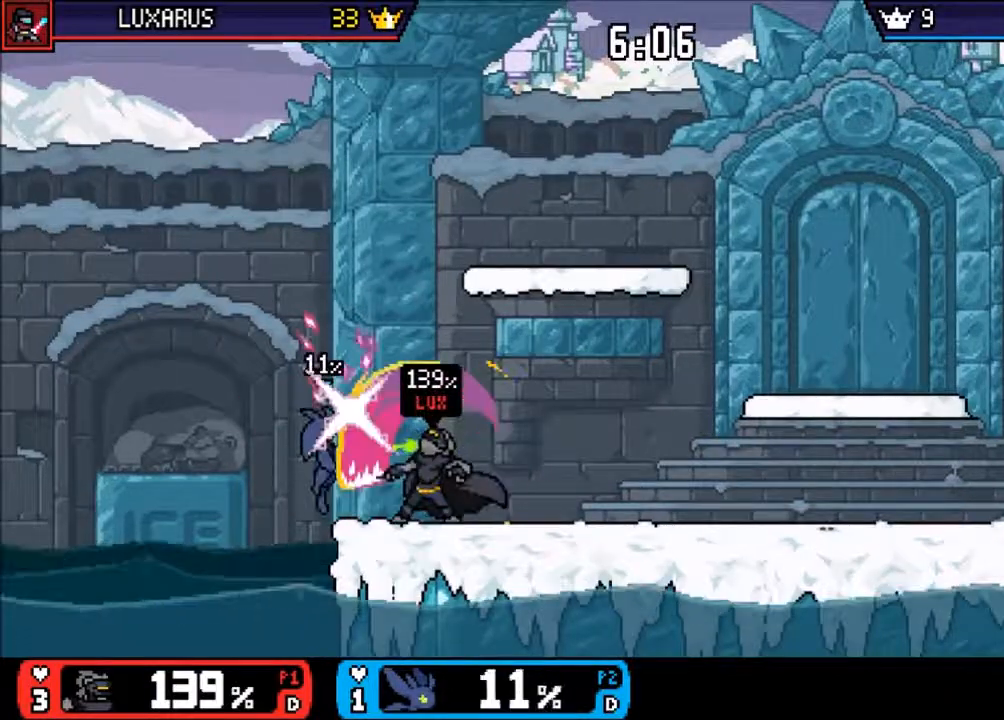
{"buttons": ["CIRCLE"], "left_stick": "right", "right_stick": "center", "events": [[50, "CIRCLE", "down"], [150, "CIRCLE", "up"], [417, "CIRCLE", "down"]]}
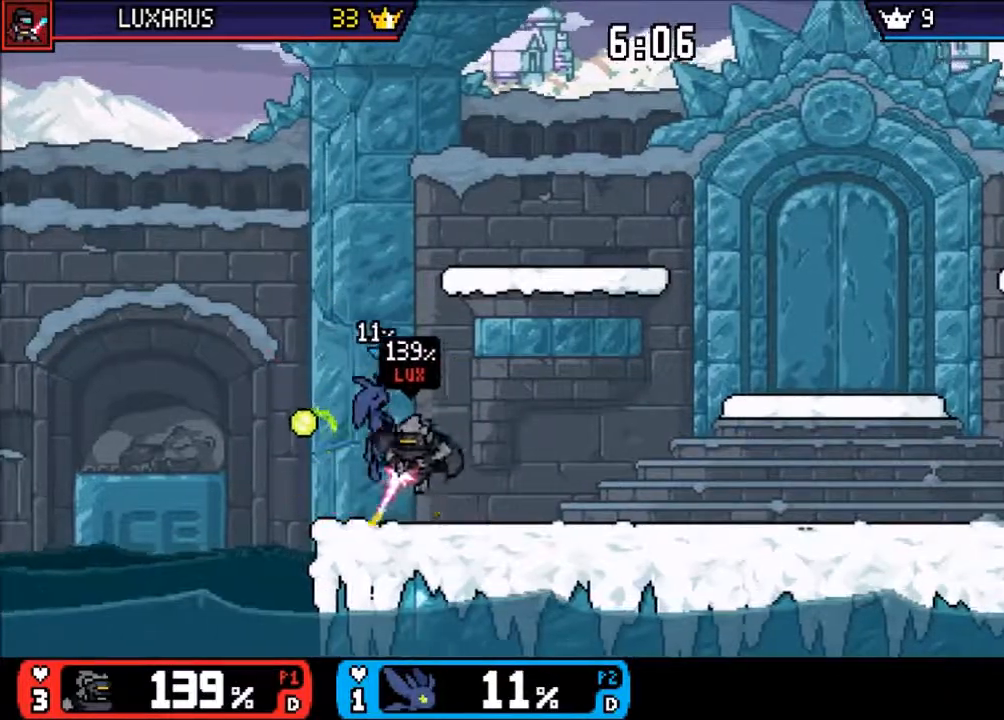
{"buttons": [], "left_stick": "right", "right_stick": "center"}
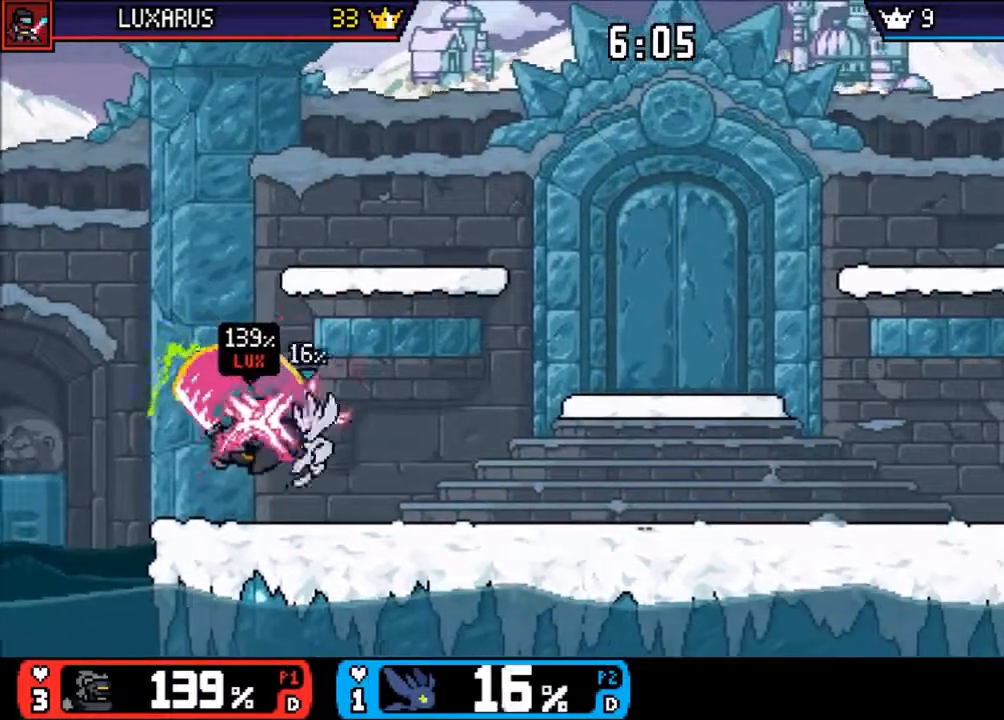
{"buttons": [], "left_stick": "center", "right_stick": "center", "events": [[117, "left_stick", "center"], [250, "left_stick", "right"], [400, "left_stick", "center"]]}
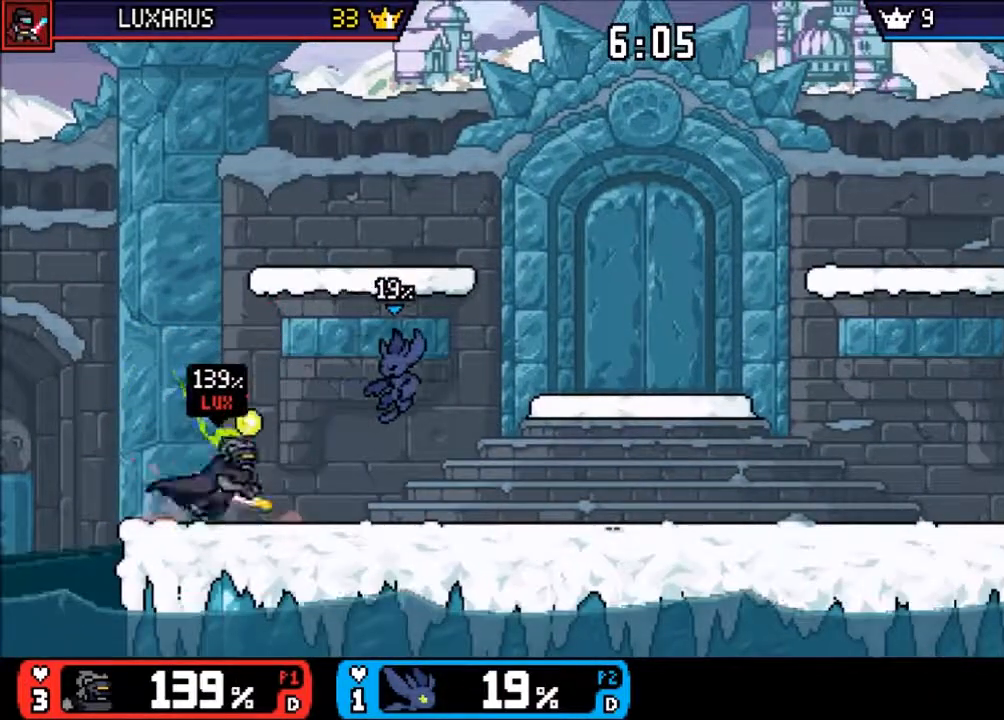
{"buttons": [], "left_stick": "center", "right_stick": "left", "events": [[367, "left_stick", "left"], [400, "right_stick", "left"], [467, "left_stick", "center"]]}
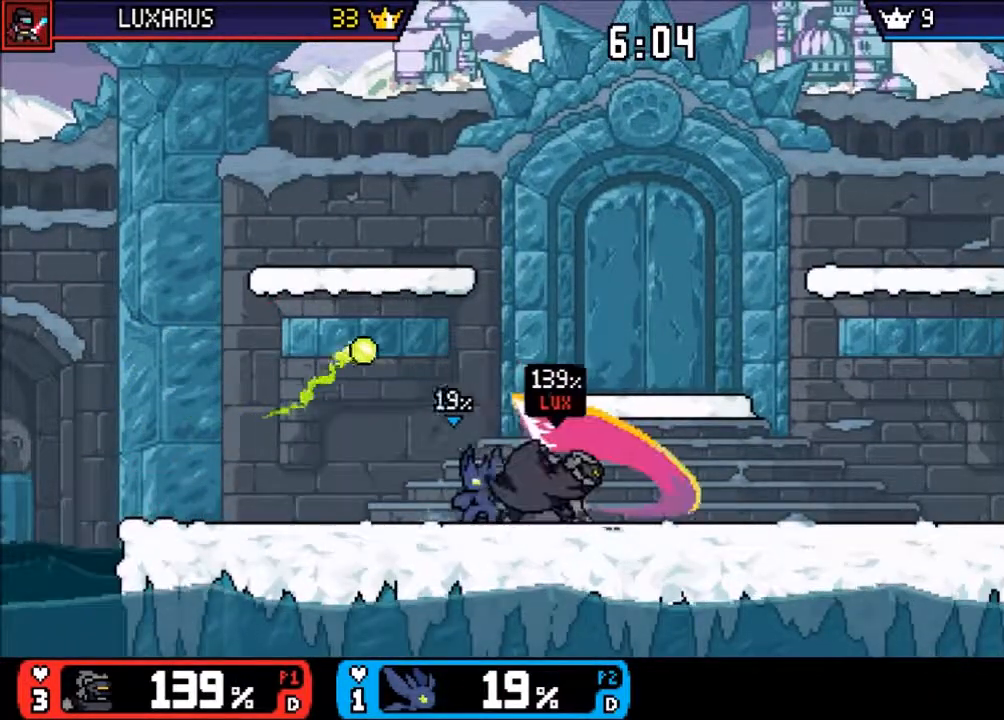
{"buttons": [], "left_stick": "center", "right_stick": "center", "events": [[33, "right_stick", "center"]]}
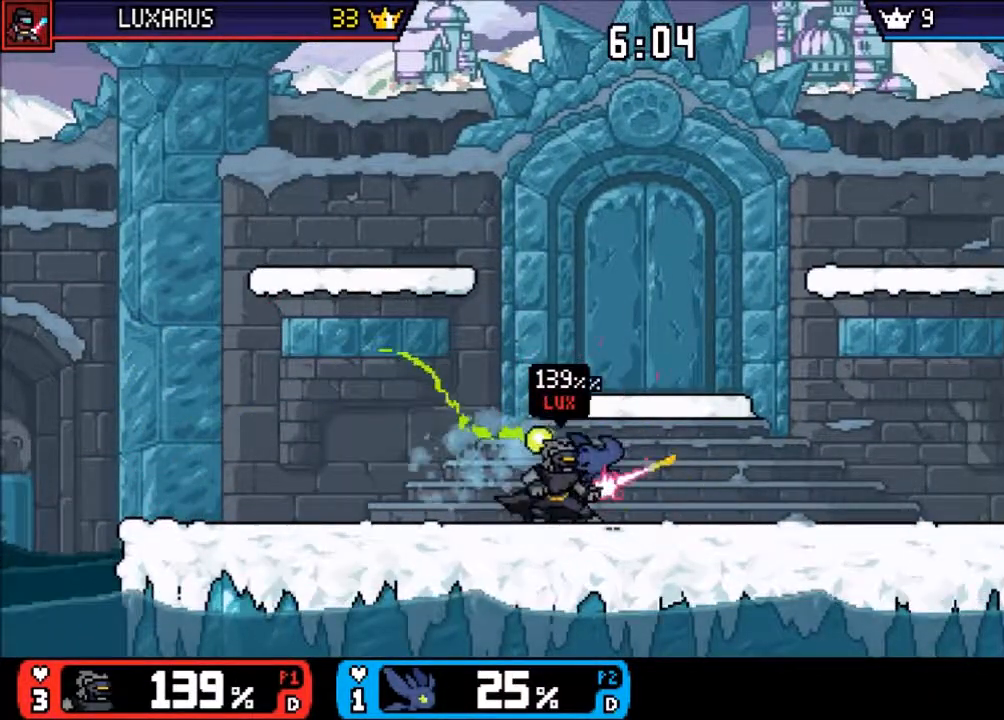
{"buttons": ["CIRCLE"], "left_stick": "left", "right_stick": "center", "events": [[167, "CIRCLE", "down"], [167, "left_stick", "left"], [267, "CIRCLE", "up"], [333, "CIRCLE", "down"], [400, "CIRCLE", "up"], [500, "CIRCLE", "down"]]}
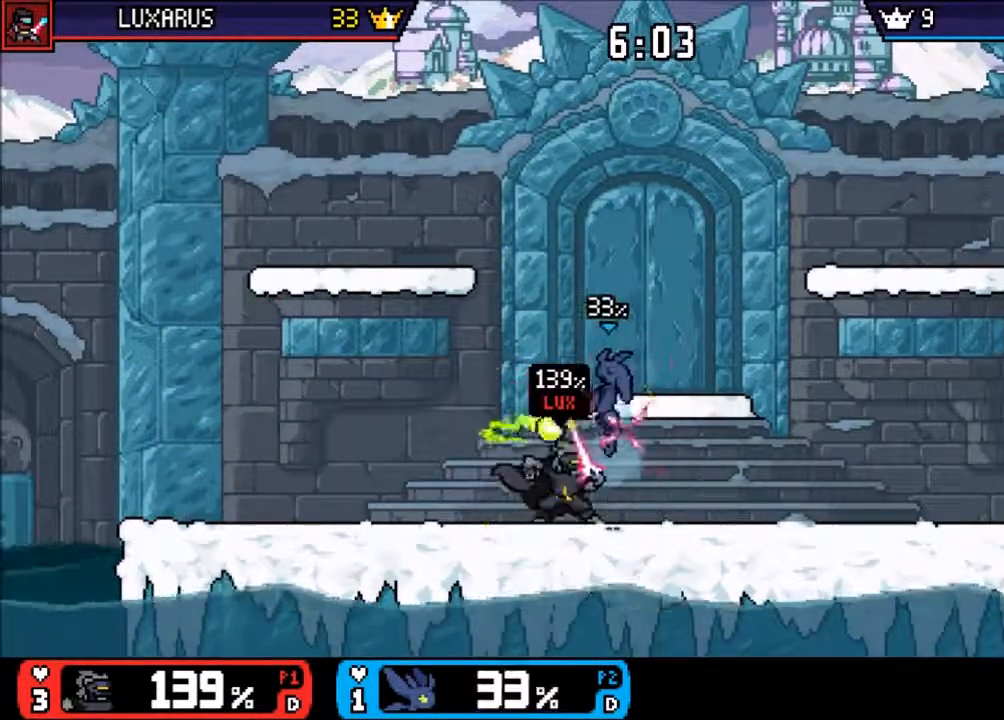
{"buttons": [], "left_stick": "down-left", "right_stick": "center", "events": [[17, "left_stick", "center"], [50, "CIRCLE", "up"], [283, "left_stick", "down-left"]]}